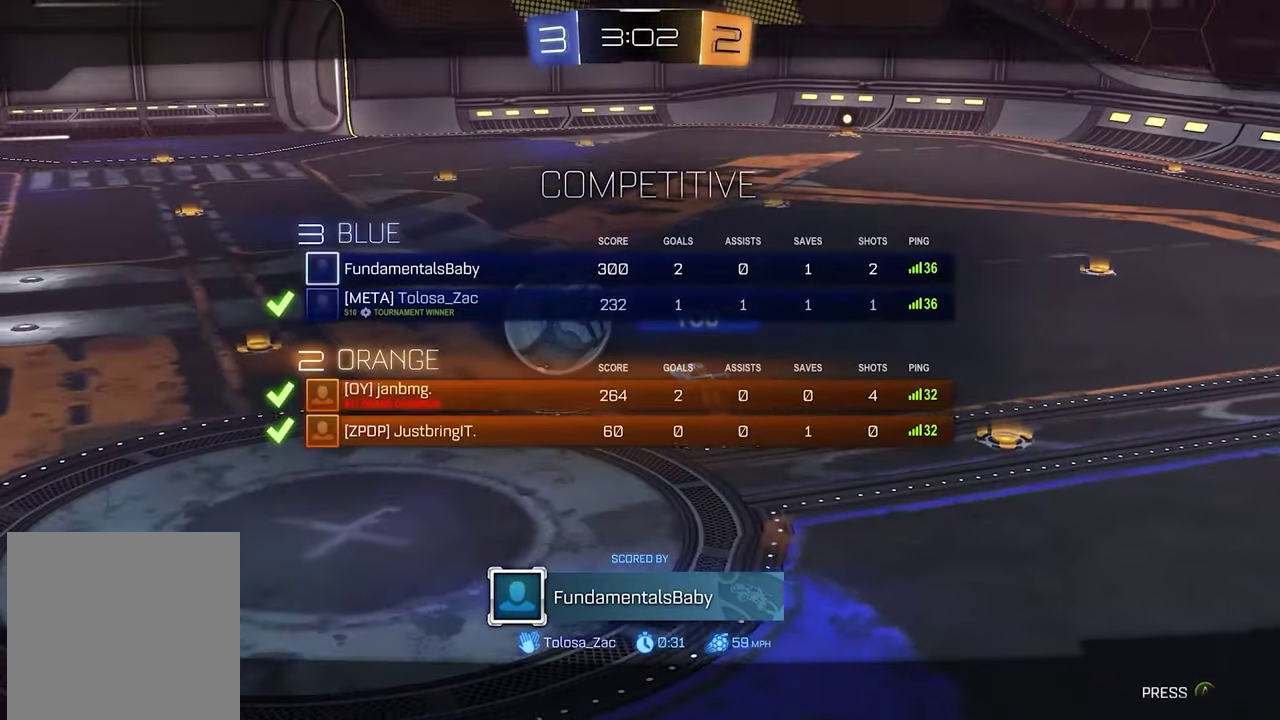
Gameplay with a controller (Xbox layout); each line is a JSON object with the inputs held at the frame after it. "events" lists button and stick changes between this image and that frame as [ms after this image, input, new state], when the widget could be followed in between. This document gives stick clicks only as held states, not as events.
{"buttons": ["SELECT"], "left_stick": "center", "right_stick": "center", "events": [[383, "SELECT", "down"], [400, "A", "down"], [500, "A", "up"]]}
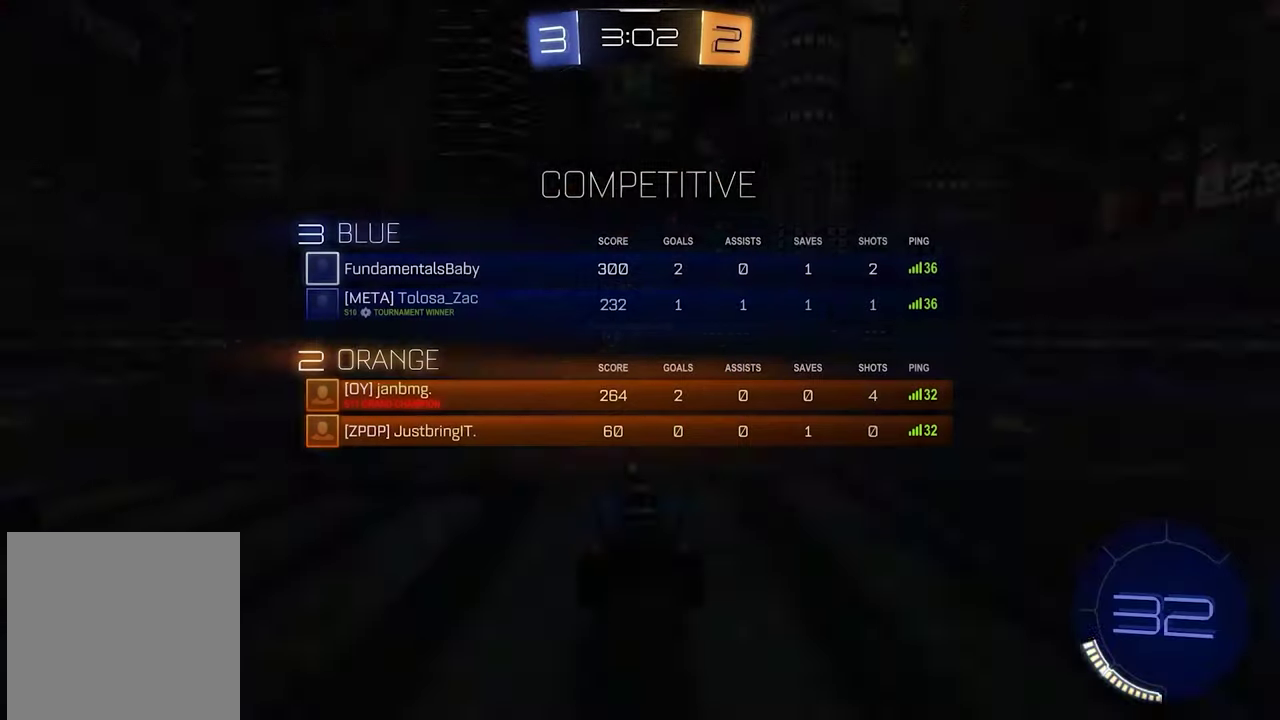
{"buttons": [], "left_stick": "center", "right_stick": "center", "events": [[467, "SELECT", "up"]]}
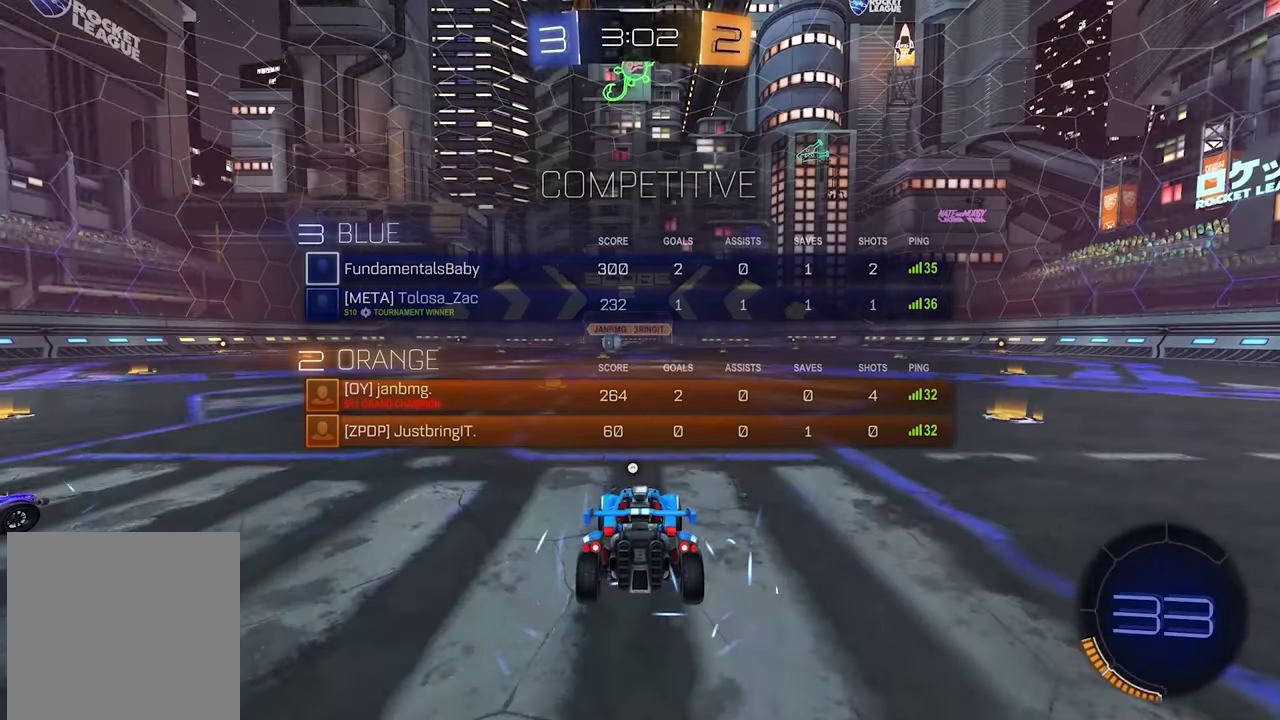
{"buttons": ["SELECT"], "left_stick": "center", "right_stick": "center", "events": [[50, "SELECT", "down"]]}
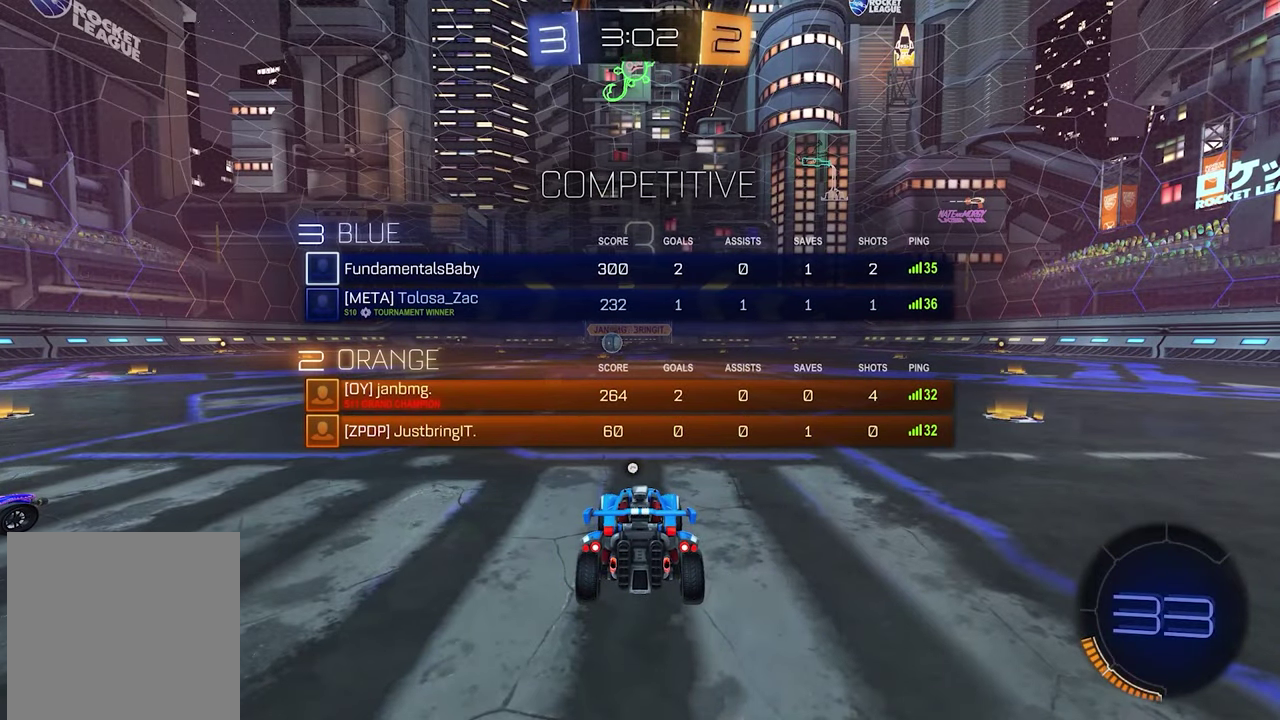
{"buttons": [], "left_stick": "center", "right_stick": "center", "events": [[133, "SELECT", "up"], [383, "left_stick", "left"], [433, "left_stick", "up-left"], [500, "left_stick", "center"]]}
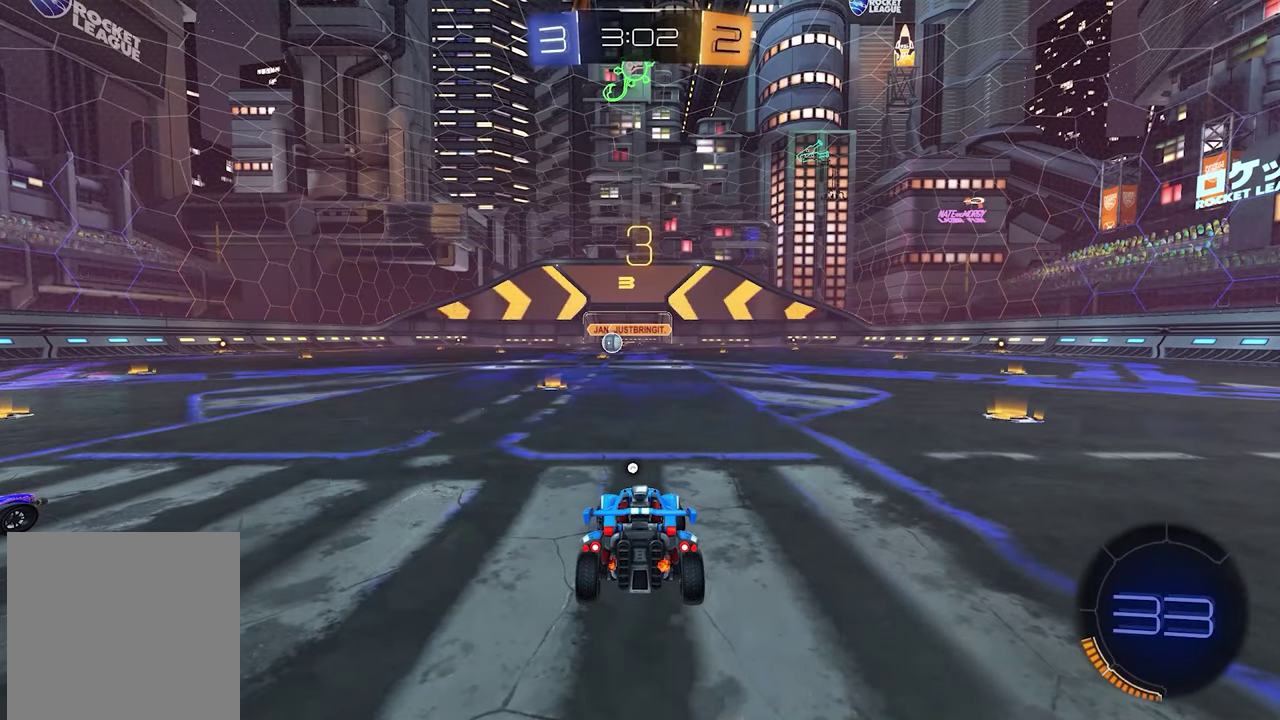
{"buttons": ["SELECT"], "left_stick": "center", "right_stick": "center", "events": [[67, "SELECT", "down"]]}
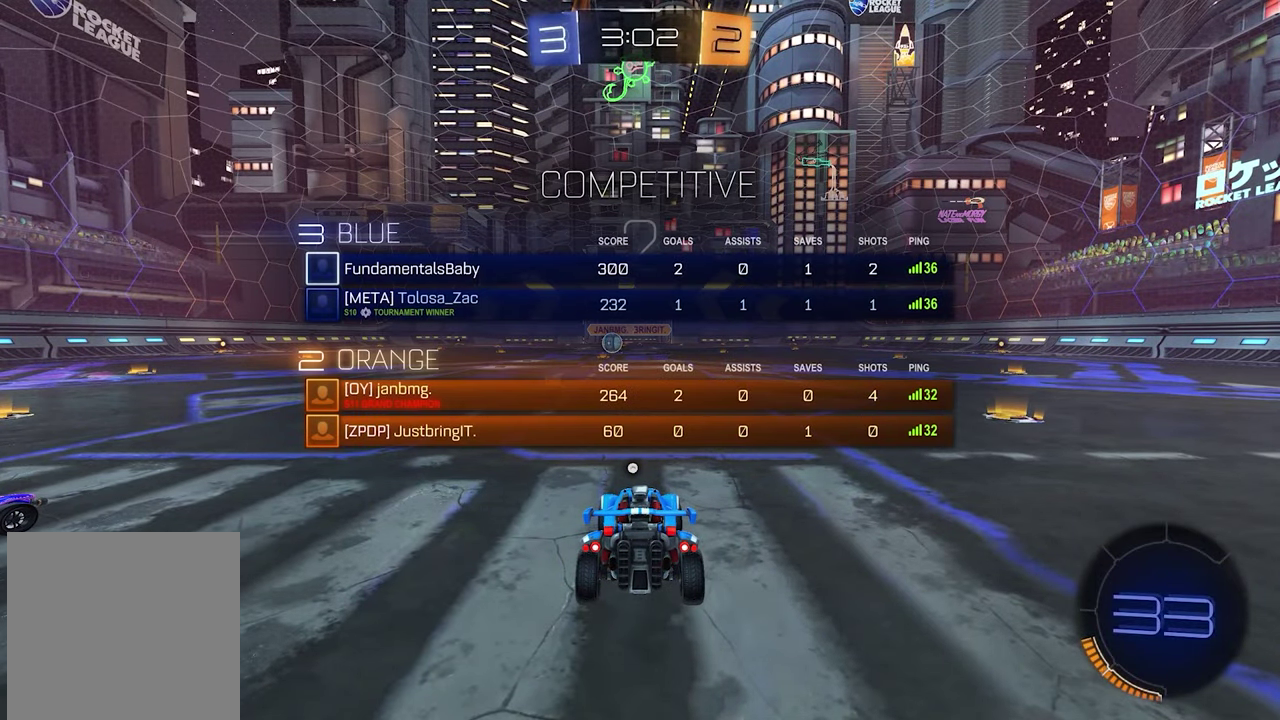
{"buttons": ["R2"], "left_stick": "right", "right_stick": "center", "events": [[150, "SELECT", "up"], [300, "R2", "down"], [367, "X", "down"], [417, "left_stick", "right"], [433, "X", "up"]]}
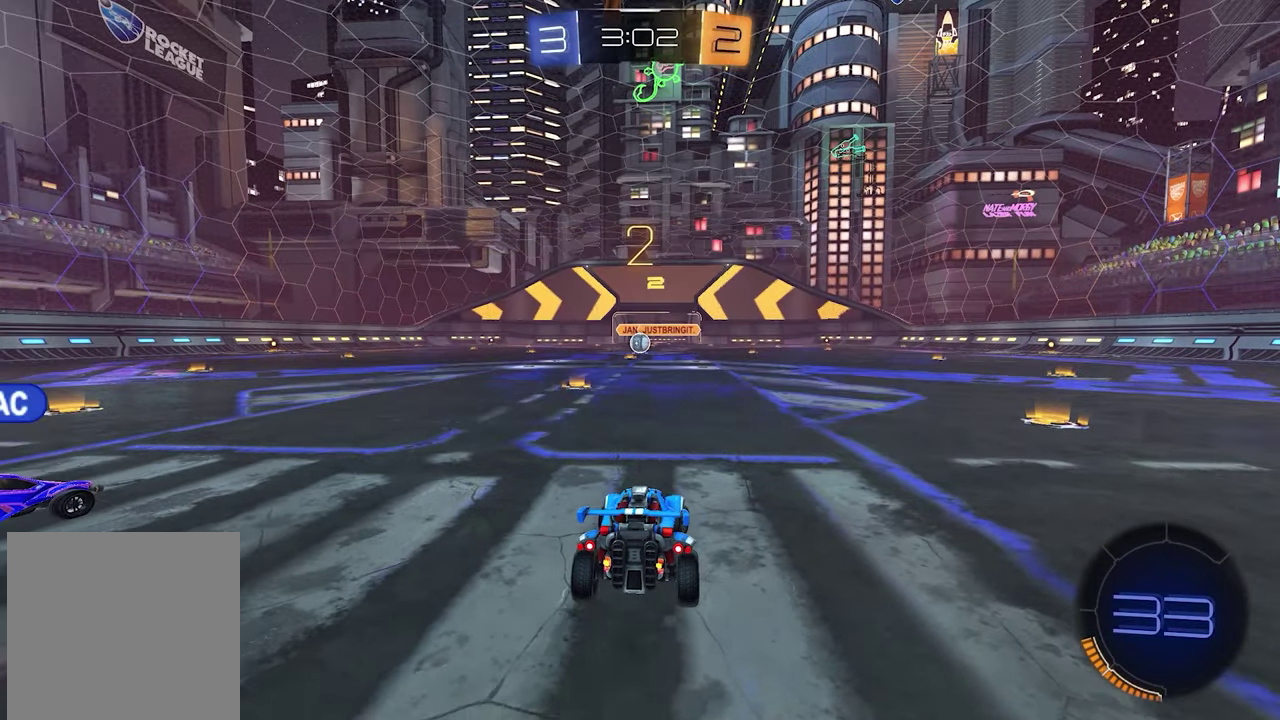
{"buttons": ["R2"], "left_stick": "right", "right_stick": "center", "events": [[117, "SELECT", "down"], [217, "left_stick", "down-right"], [250, "SELECT", "up"], [283, "left_stick", "right"]]}
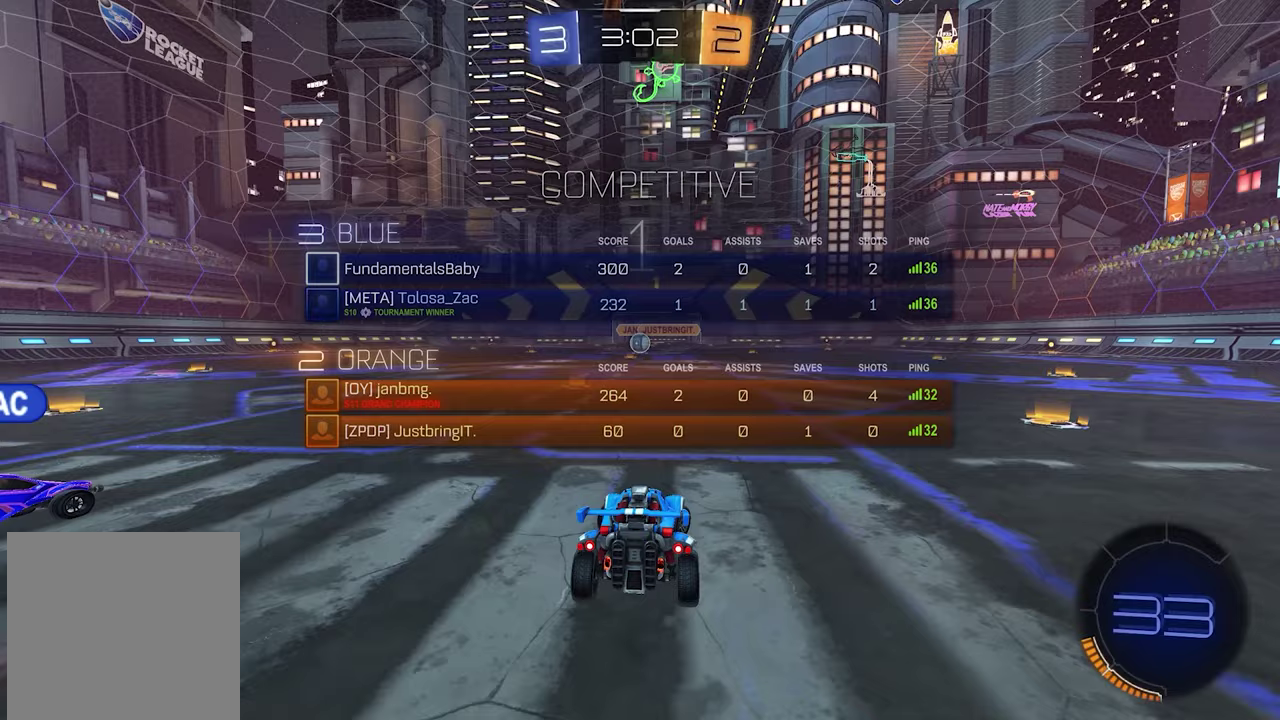
{"buttons": ["R2", "SELECT"], "left_stick": "down-right", "right_stick": "center", "events": [[133, "left_stick", "center"], [317, "left_stick", "down-right"], [467, "SELECT", "down"]]}
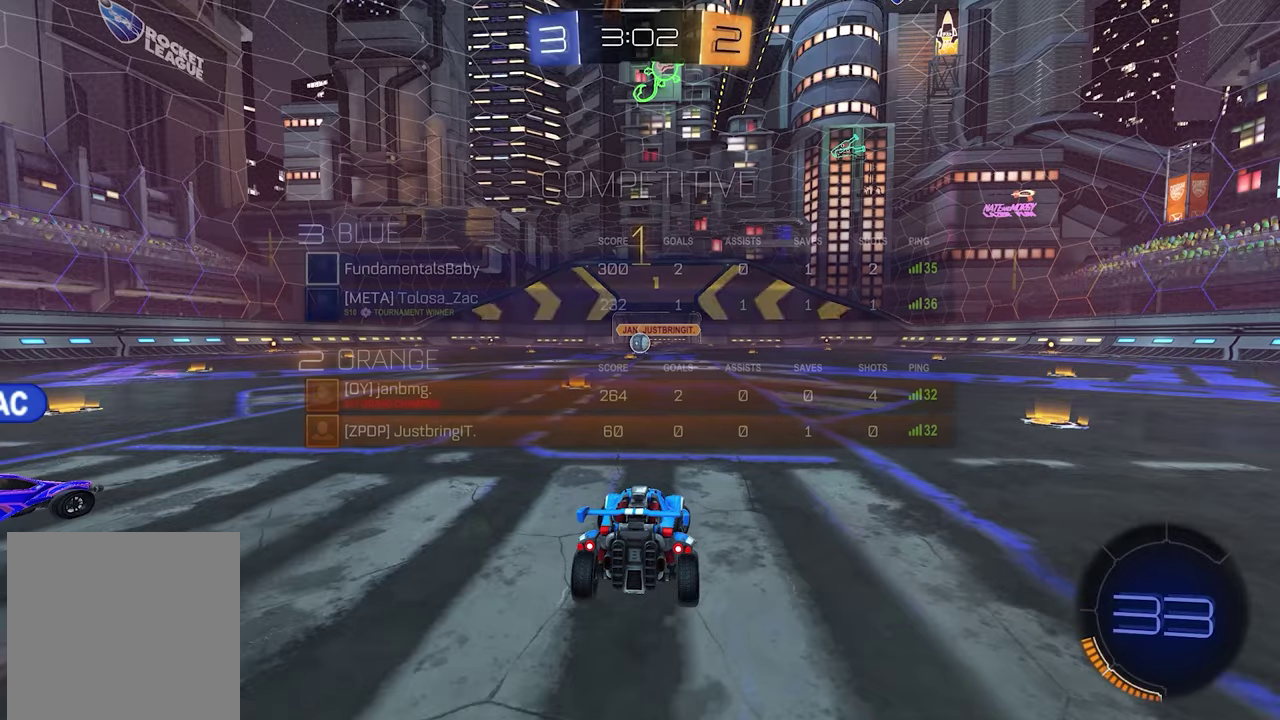
{"buttons": ["R2"], "left_stick": "down-right", "right_stick": "center", "events": [[100, "SELECT", "up"]]}
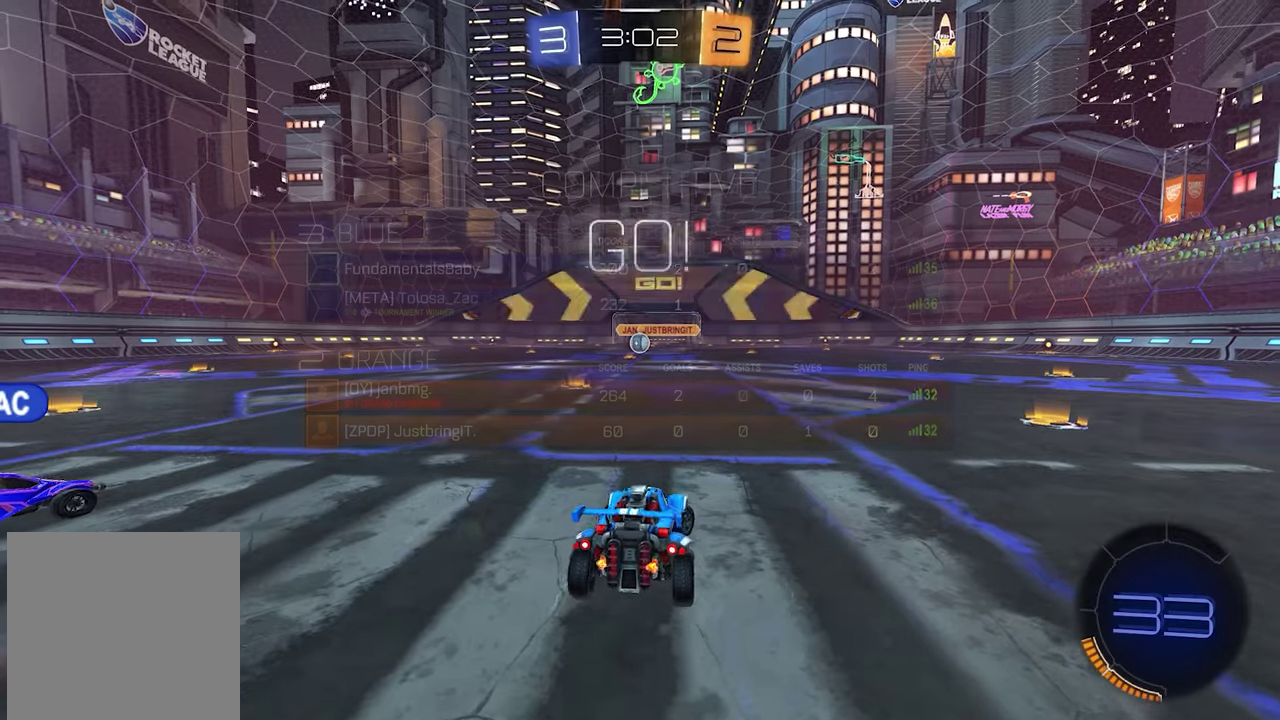
{"buttons": ["R2"], "left_stick": "center", "right_stick": "center", "events": [[500, "left_stick", "center"]]}
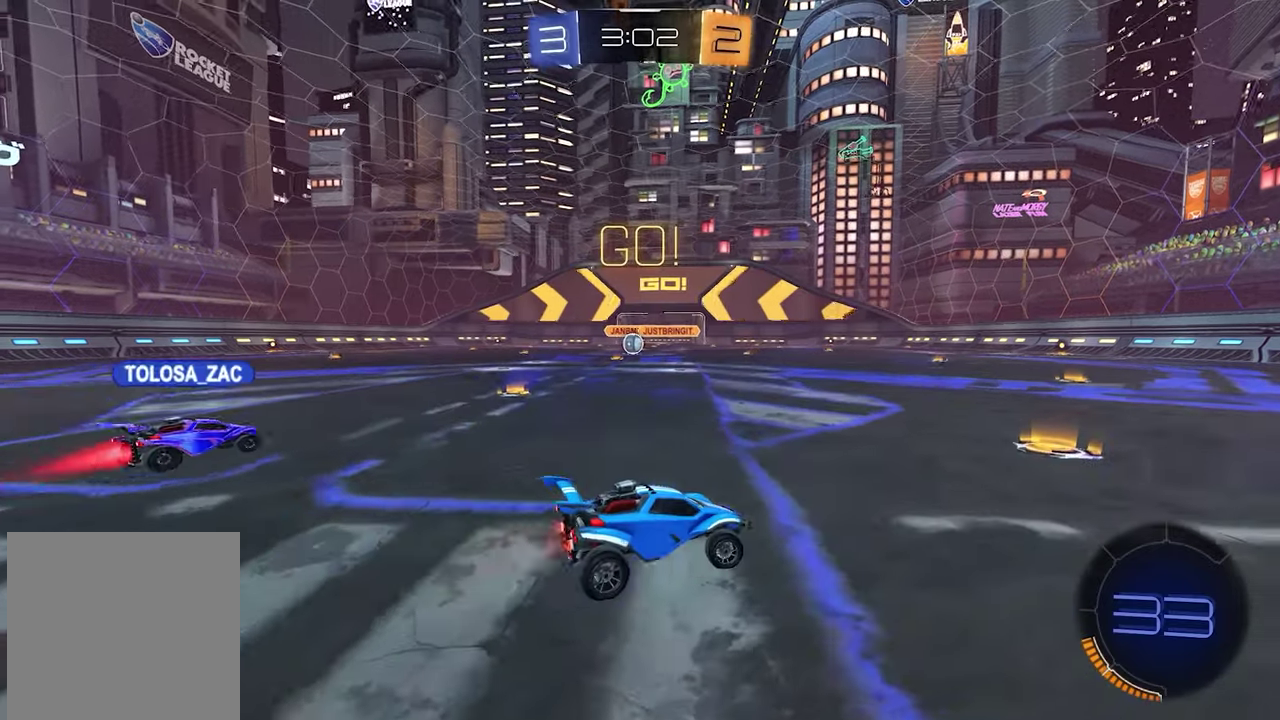
{"buttons": ["R2"], "left_stick": "left", "right_stick": "center", "events": [[300, "left_stick", "left"], [317, "R1", "down"], [433, "R1", "up"]]}
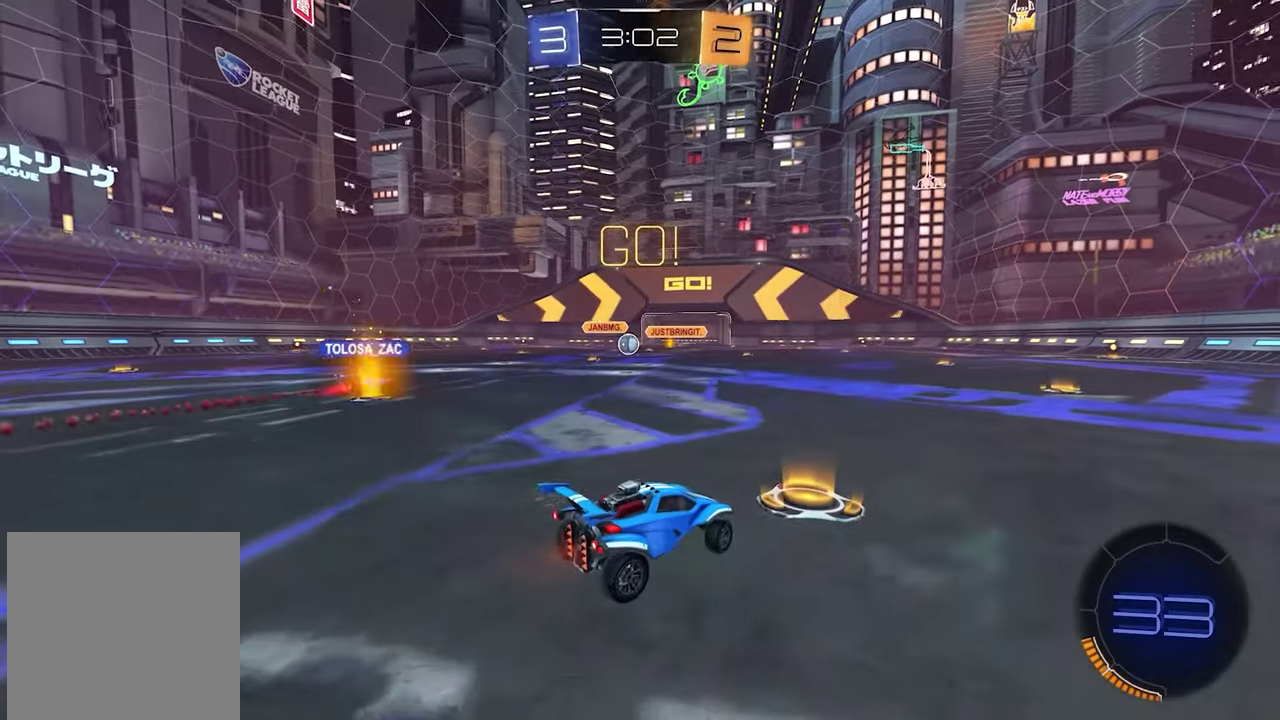
{"buttons": ["R2"], "left_stick": "center", "right_stick": "center", "events": [[100, "left_stick", "down-left"], [200, "left_stick", "left"], [267, "left_stick", "down-left"], [433, "left_stick", "center"]]}
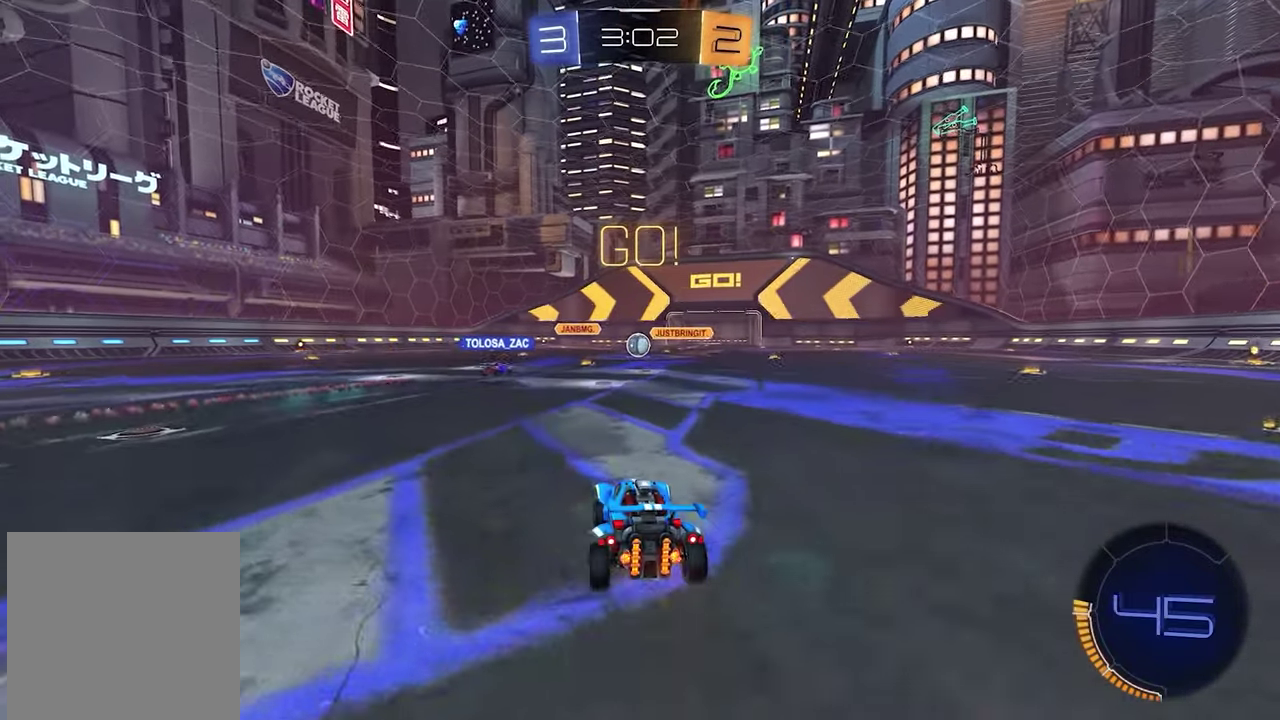
{"buttons": ["R2"], "left_stick": "center", "right_stick": "center", "events": [[50, "left_stick", "left"], [167, "left_stick", "center"], [333, "left_stick", "down-right"], [450, "left_stick", "center"]]}
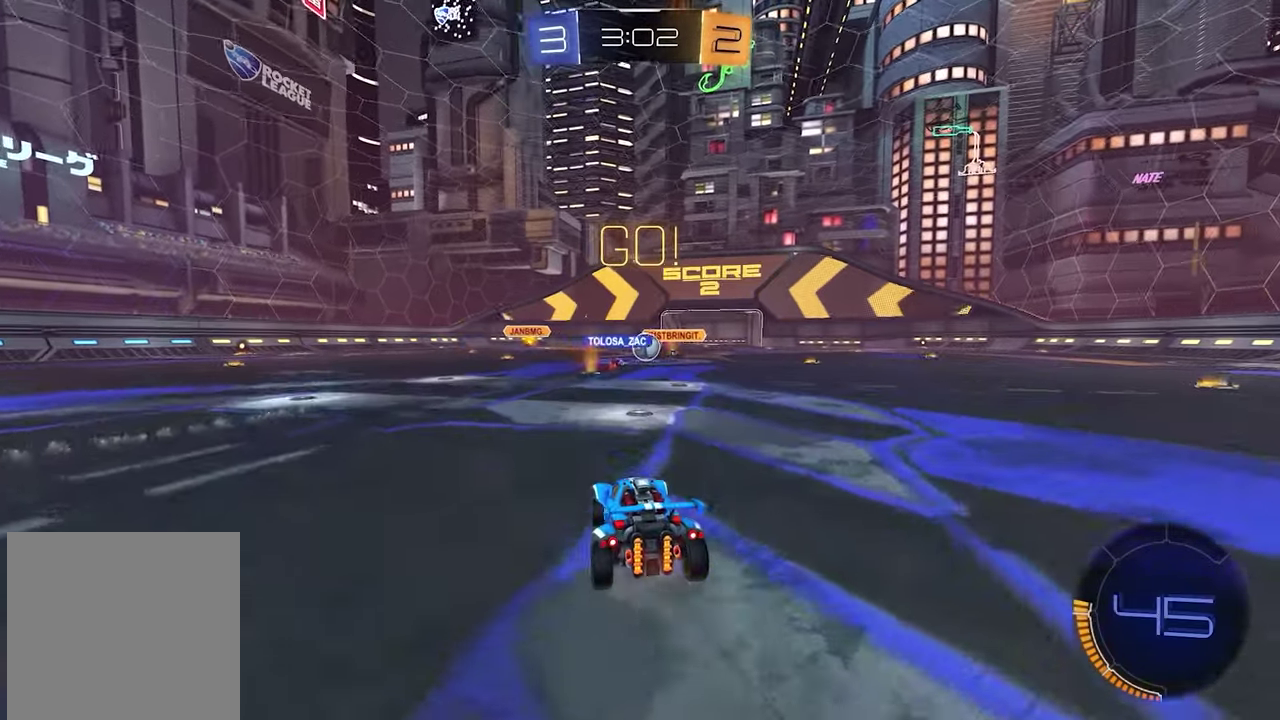
{"buttons": ["R2"], "left_stick": "down-right", "right_stick": "center", "events": [[467, "left_stick", "down-right"]]}
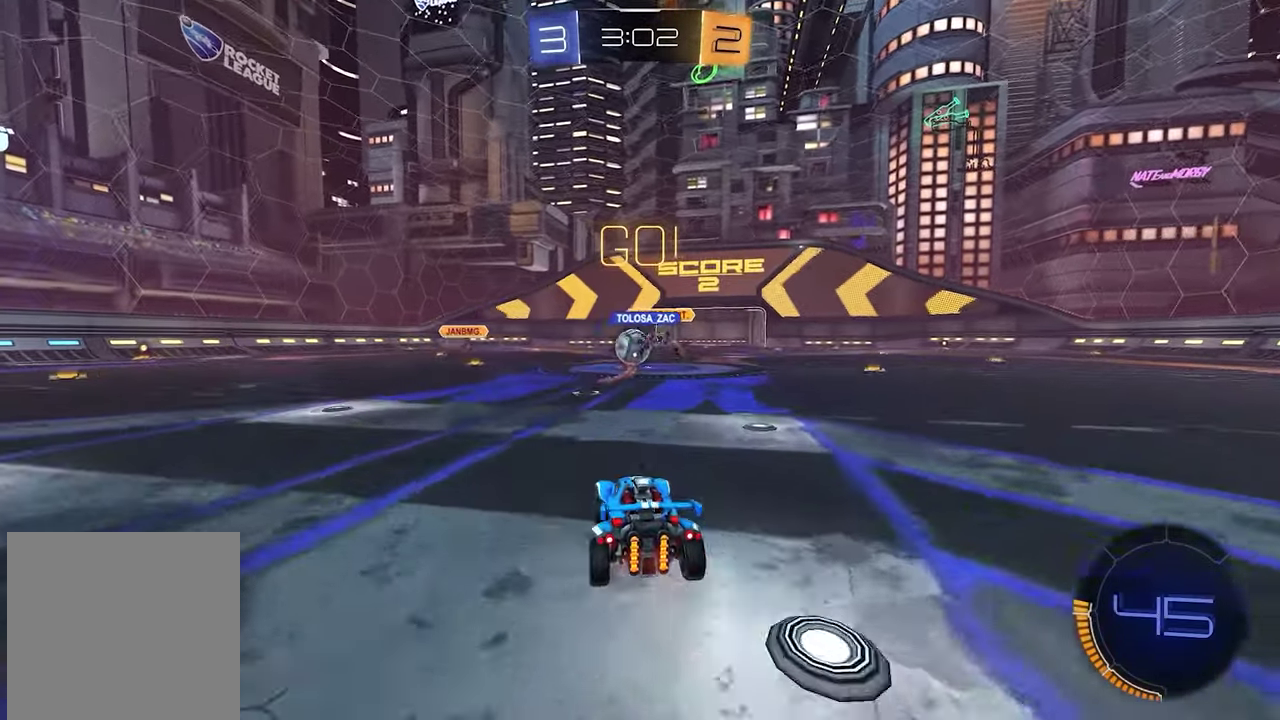
{"buttons": ["L1", "R2"], "left_stick": "up-left", "right_stick": "center", "events": [[117, "left_stick", "left"], [267, "L1", "down"], [350, "left_stick", "up-left"]]}
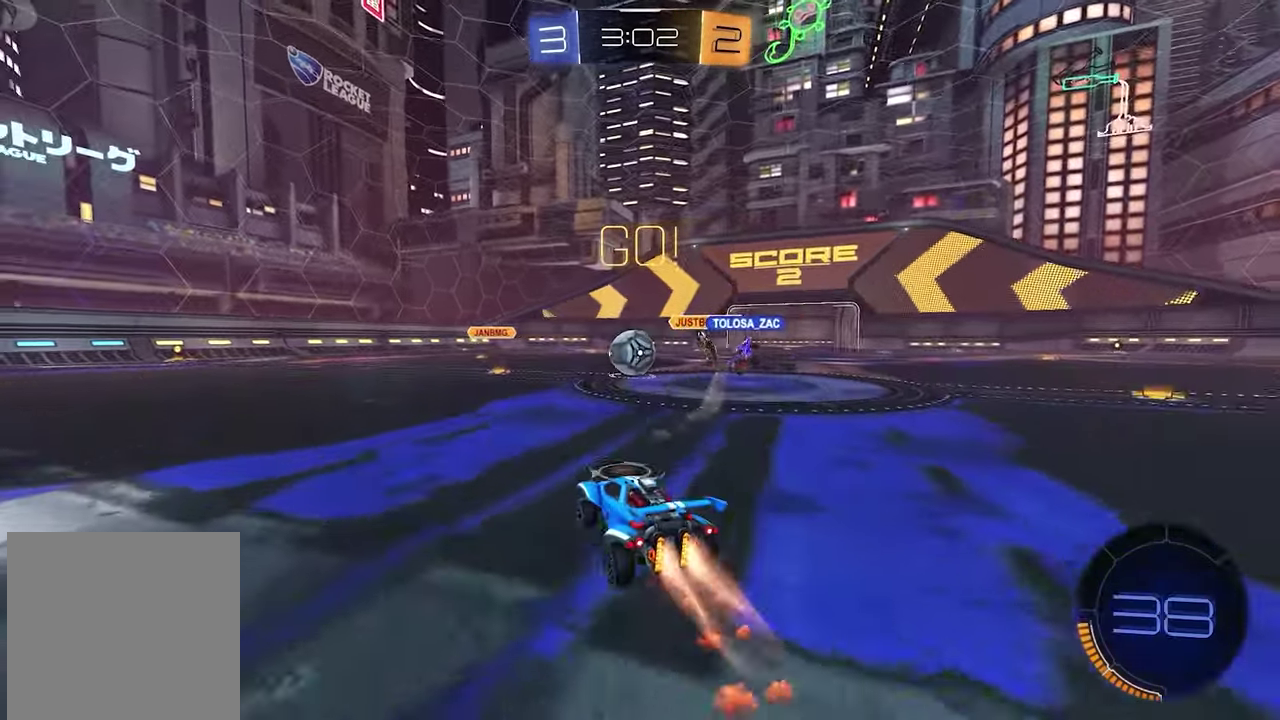
{"buttons": ["R2"], "left_stick": "down-right", "right_stick": "center", "events": [[50, "left_stick", "center"], [133, "left_stick", "right"], [267, "L1", "up"], [267, "left_stick", "center"], [417, "left_stick", "down-right"]]}
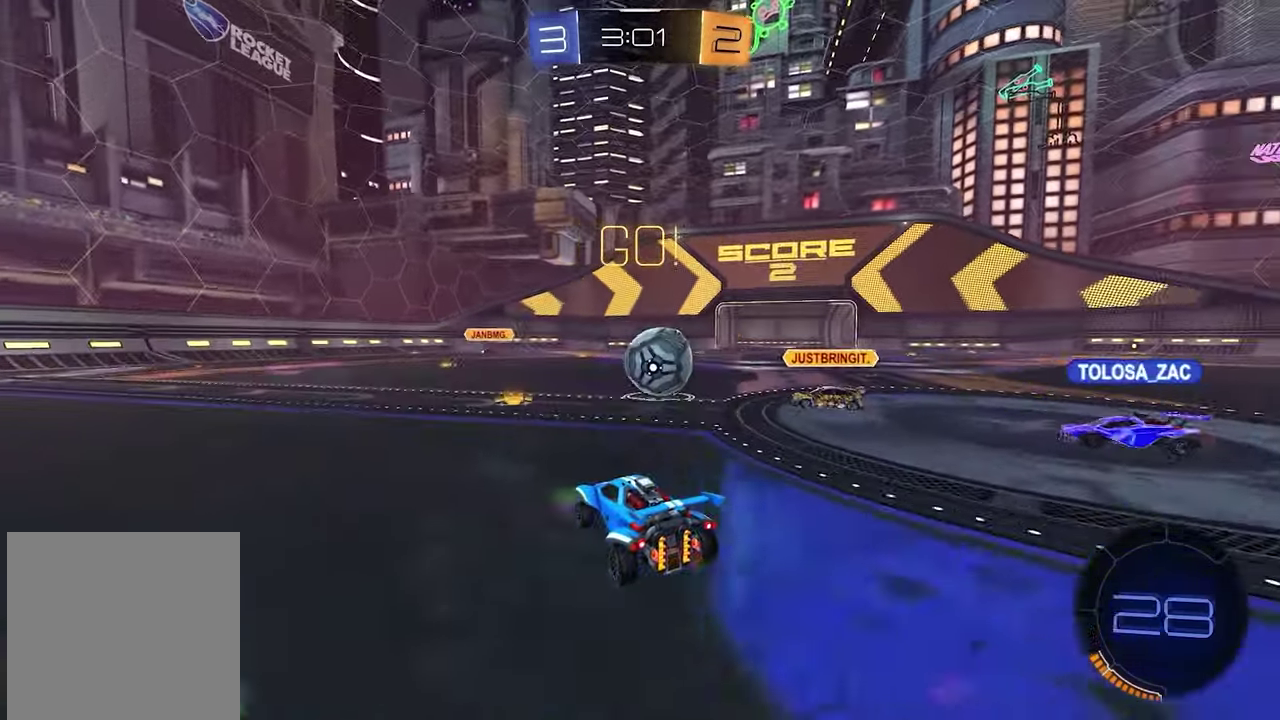
{"buttons": ["R2"], "left_stick": "down-right", "right_stick": "center", "events": [[33, "left_stick", "center"], [200, "R2", "up"], [200, "left_stick", "down-right"], [317, "L2", "down"], [333, "X", "down"], [400, "X", "up"], [467, "R2", "down"], [500, "L2", "up"]]}
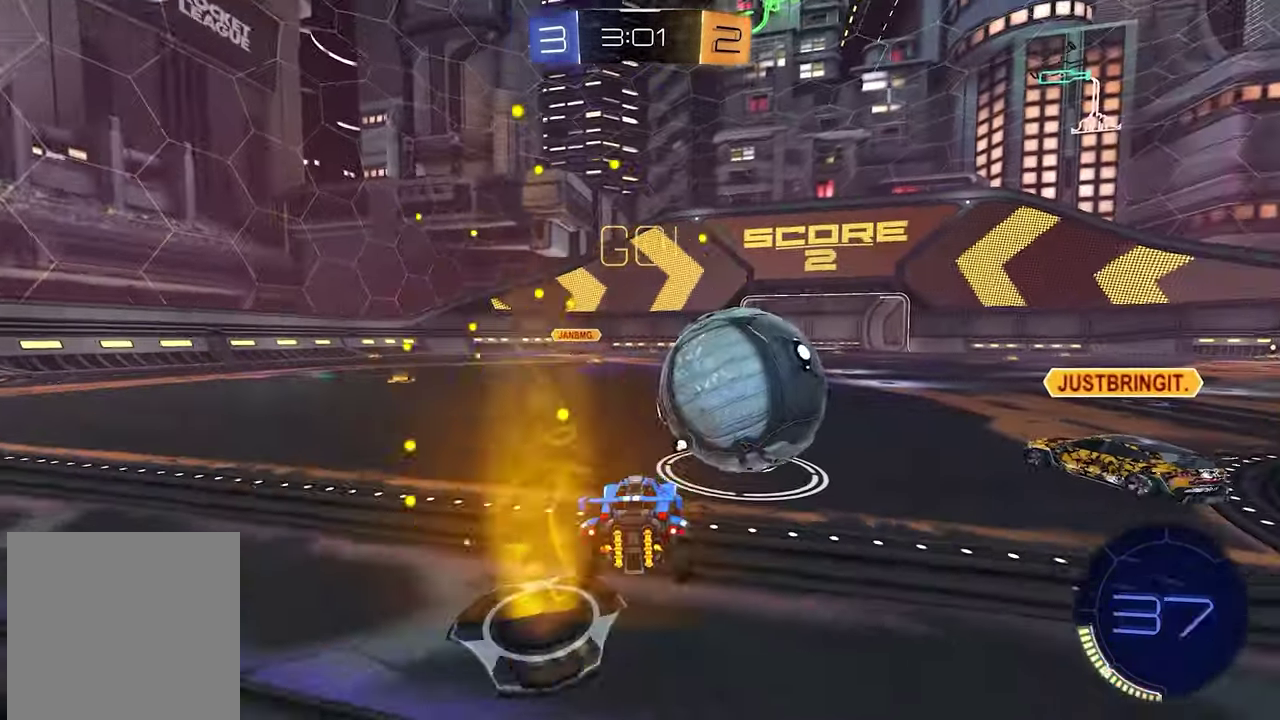
{"buttons": ["R2"], "left_stick": "center", "right_stick": "center"}
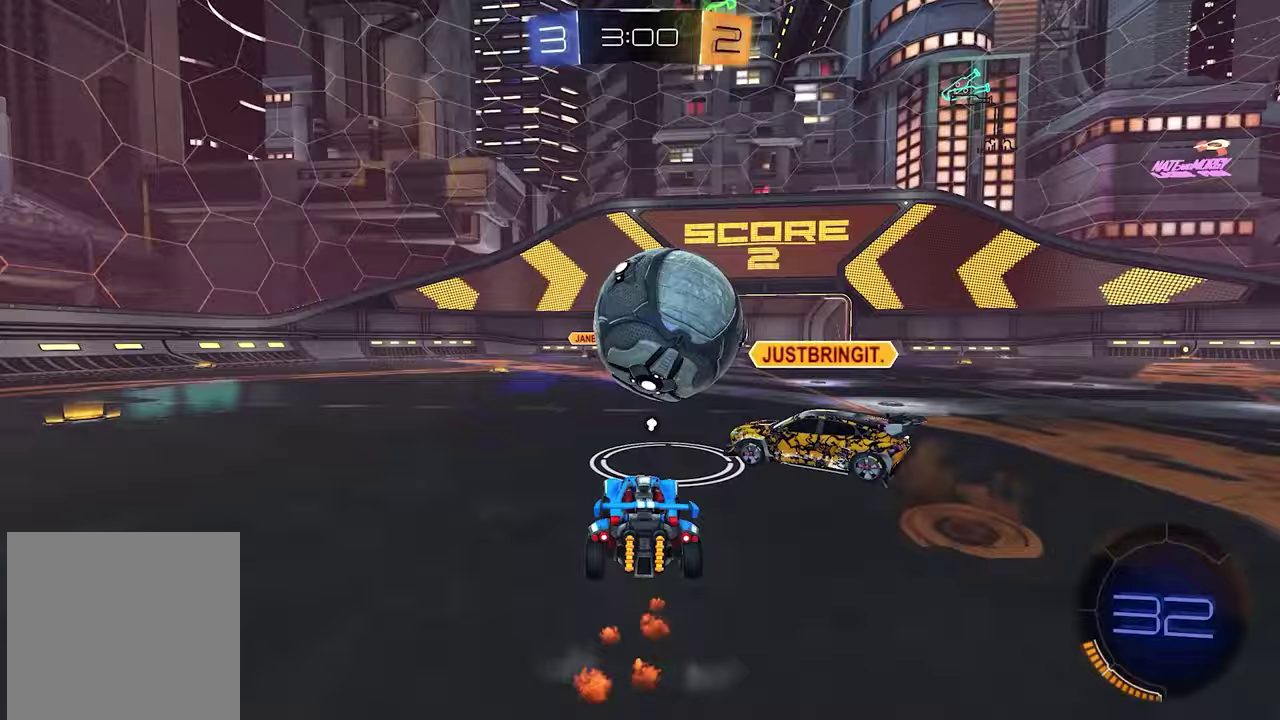
{"buttons": ["L1", "R2"], "left_stick": "down-right", "right_stick": "center", "events": [[67, "left_stick", "left"], [167, "left_stick", "center"], [433, "left_stick", "right"], [500, "L1", "down"], [500, "left_stick", "down-right"]]}
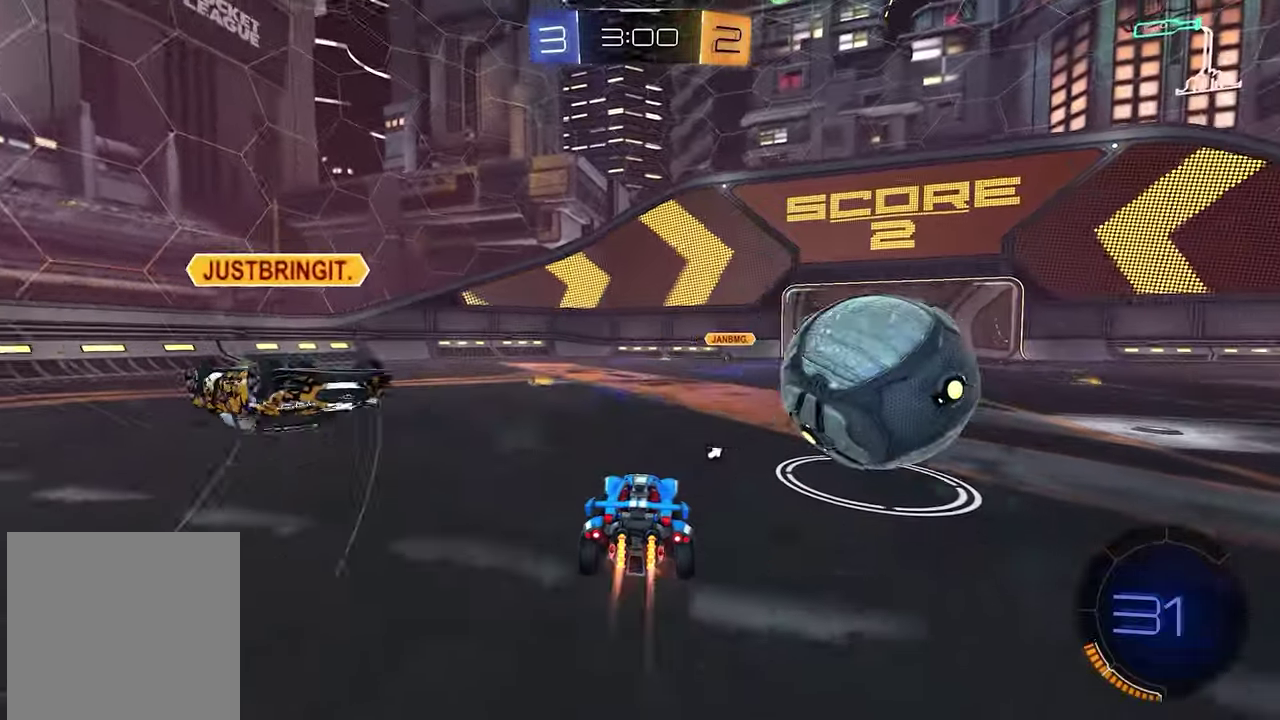
{"buttons": ["L1", "R2"], "left_stick": "right", "right_stick": "center", "events": [[100, "left_stick", "right"]]}
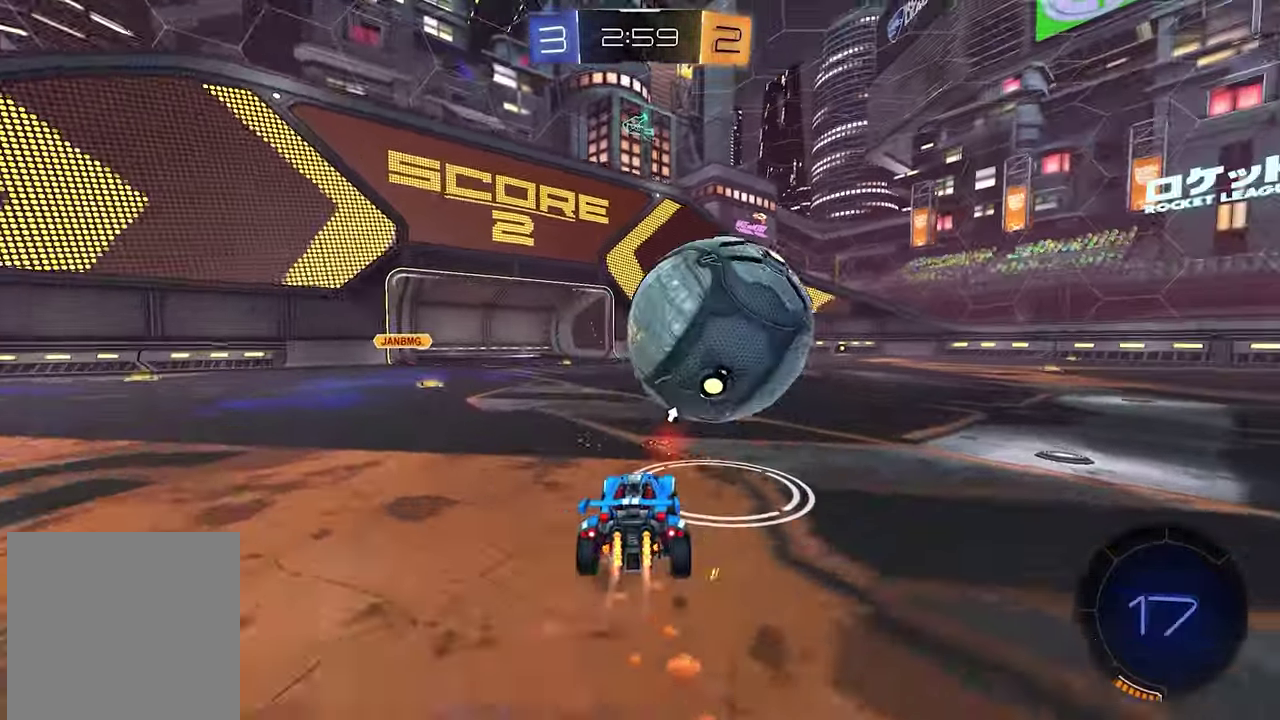
{"buttons": ["A", "L1", "R2"], "left_stick": "center", "right_stick": "center"}
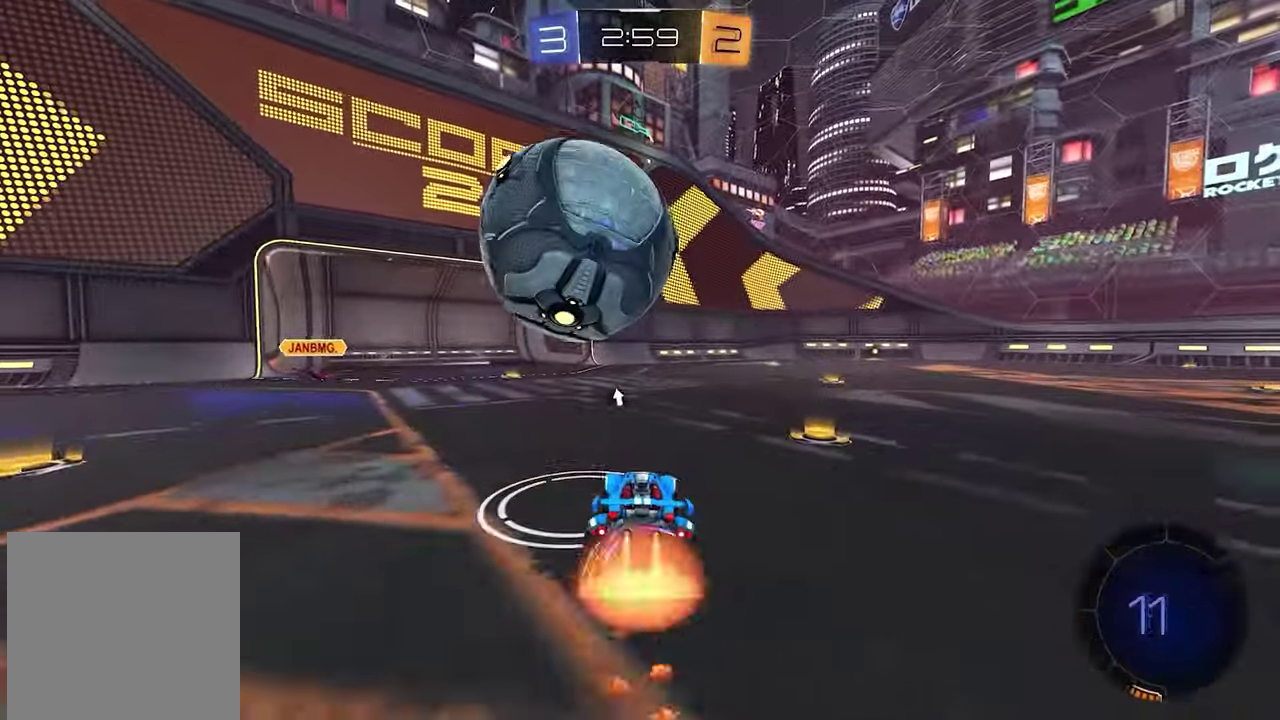
{"buttons": ["R2"], "left_stick": "center", "right_stick": "center", "events": [[117, "A", "up"], [167, "A", "down"], [183, "left_stick", "up-left"], [200, "X", "down"], [250, "A", "up"], [267, "X", "up"], [267, "right_stick", "down-left"], [350, "L1", "up"], [350, "left_stick", "center"], [350, "right_stick", "center"]]}